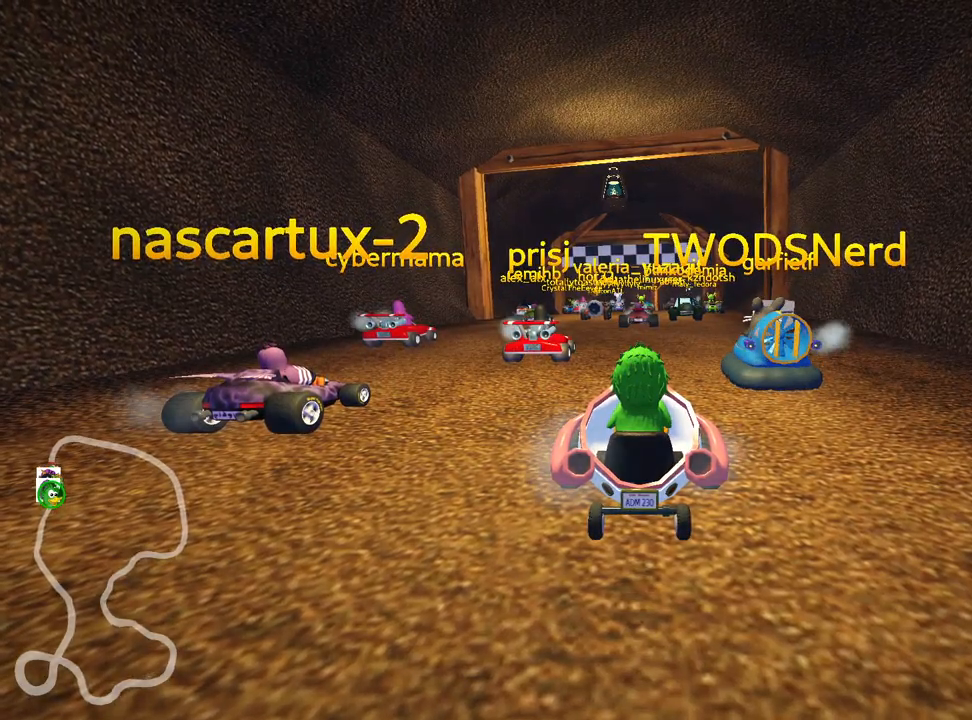
Gameplay with keyboard; each line is a JSON object with the keys held at the frame after it. "events" lists presses ("down") and releases ("up") of "down", "fire", "left", "look", "nitro", "right", "skid" and "up" between this image and that frame as [ms after this image, input, new state], when the widget could be followed in between. No other keys are recorded. Mouse input is not recorded. Key names are as the overlay labels them; some are game actions (e.g. jump) rather than physical keys. Not read: other_keys.
{"keys": ["look"], "events": [[433, "look", "down"]]}
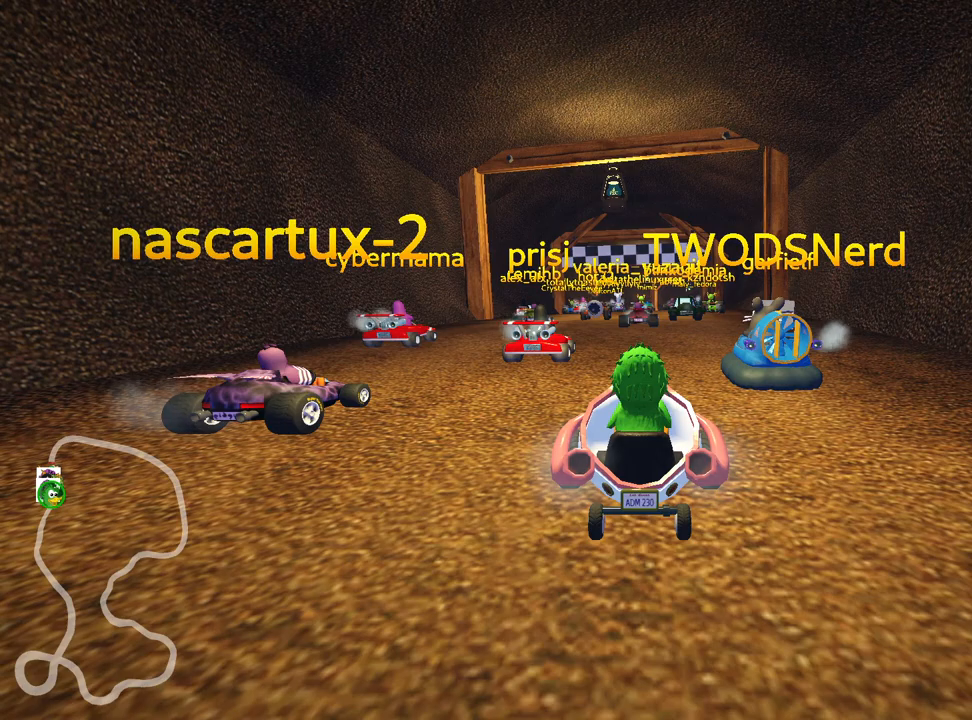
{"keys": ["look"], "events": []}
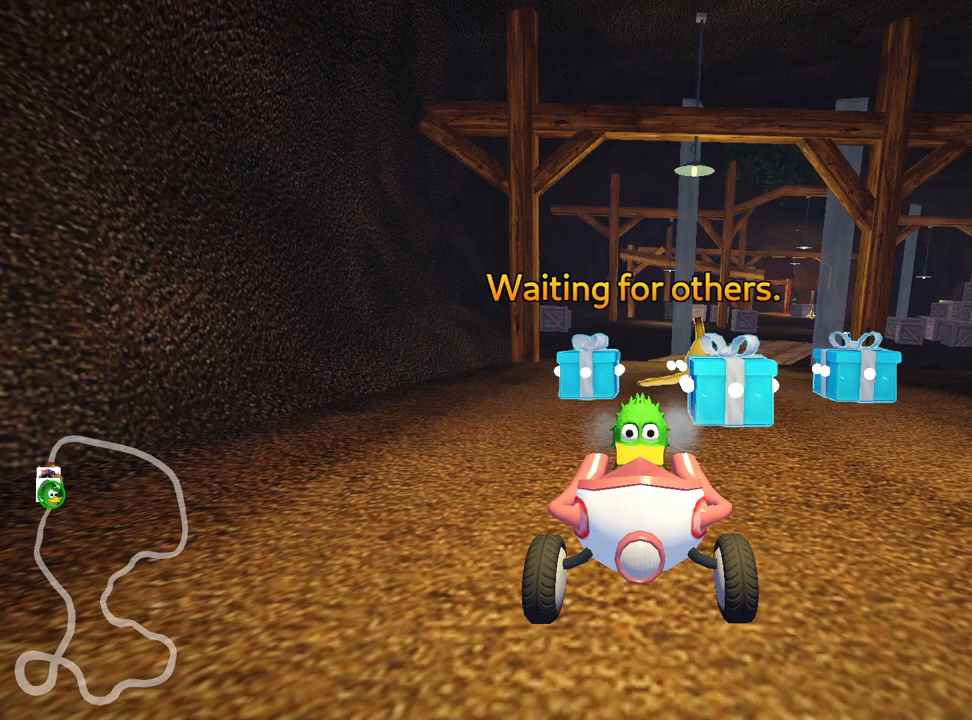
{"keys": ["look"], "events": []}
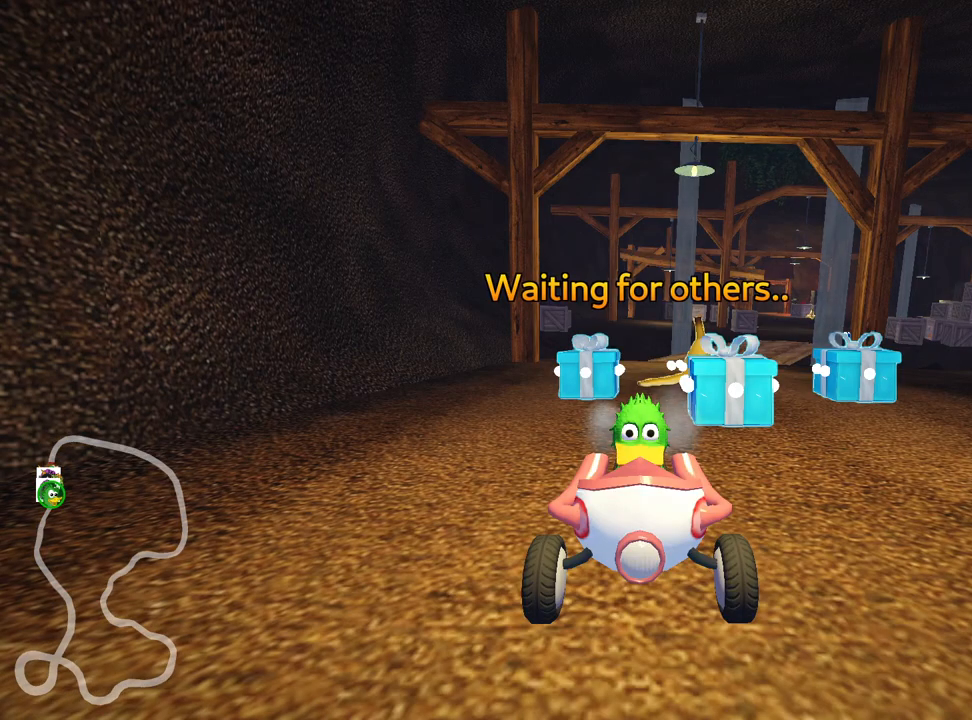
{"keys": [], "events": [[217, "look", "up"]]}